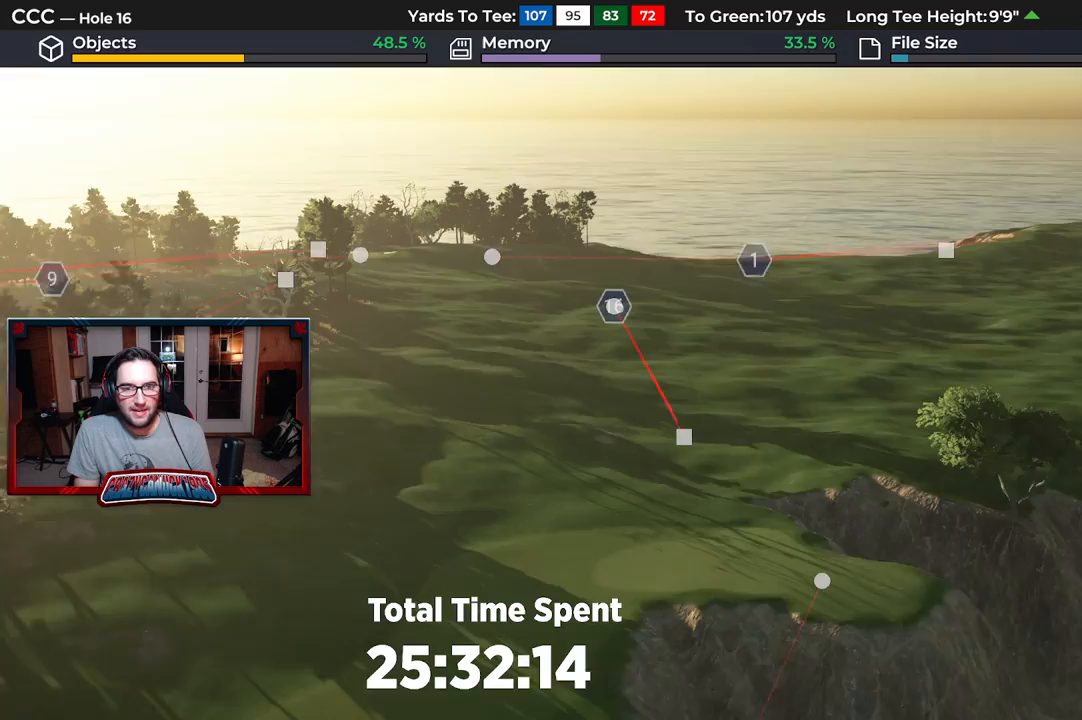
Gameplay with a controller (Xbox layout); each line is a JSON object with the inputs held at the frame after it. "events" lists button and stick changes between this image and that frame as [ms after this image, input, new state], when the widget could be followed in between.
{"buttons": [], "left_stick": "center", "right_stick": "center", "events": [[17, "L2", "up"], [133, "right_stick", "center"]]}
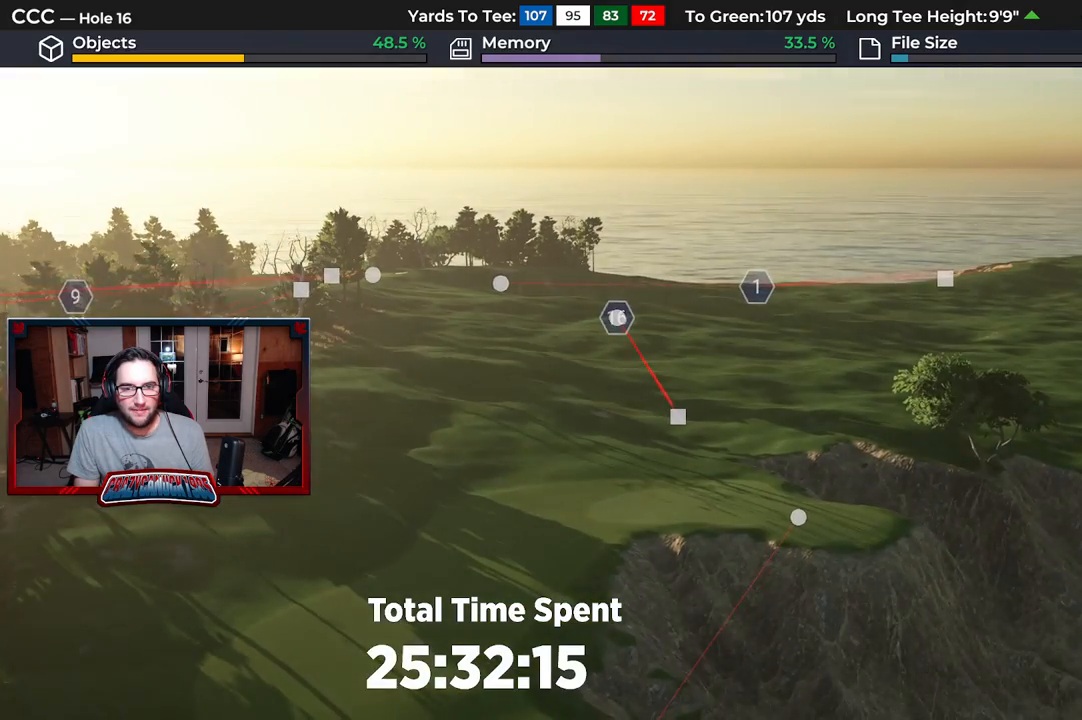
{"buttons": [], "left_stick": "center", "right_stick": "center", "events": [[33, "right_stick", "down"], [250, "right_stick", "center"]]}
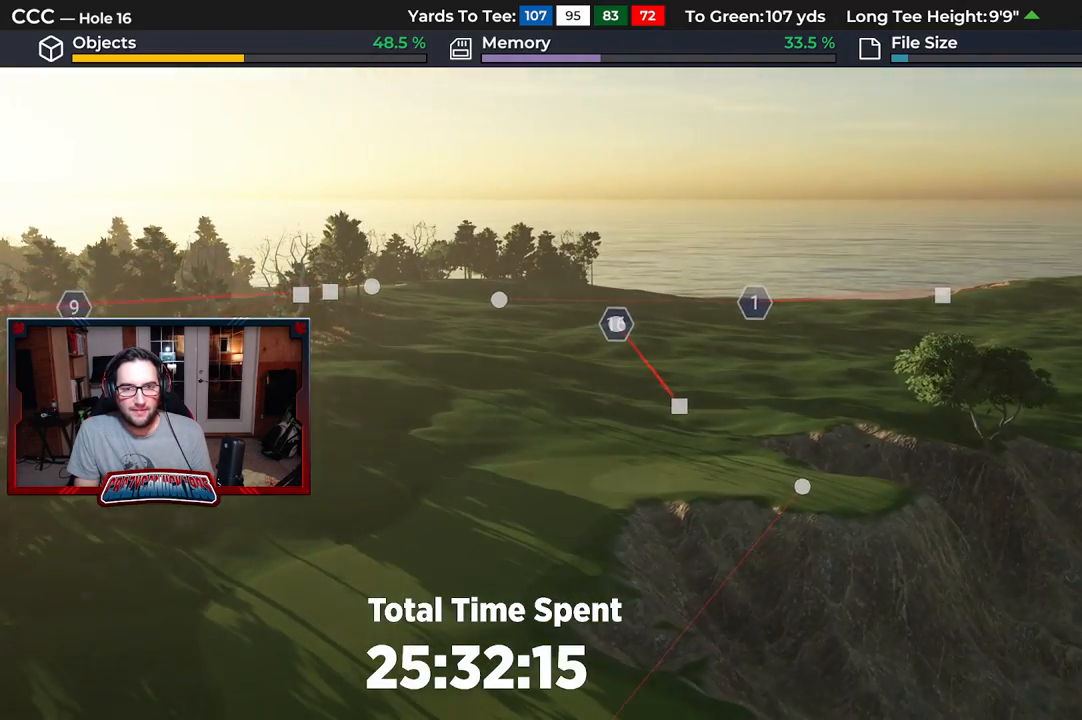
{"buttons": [], "left_stick": "center", "right_stick": "center", "events": [[50, "DPAD_LEFT", "down"], [133, "R2", "down"], [233, "DPAD_LEFT", "up"], [383, "R2", "up"]]}
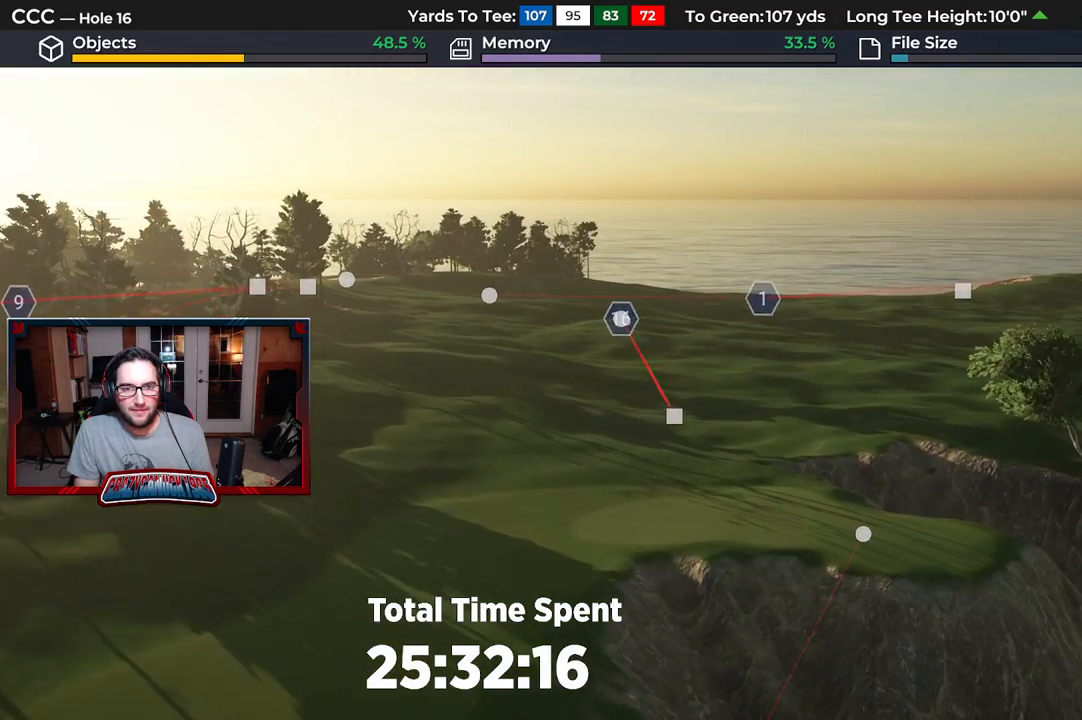
{"buttons": [], "left_stick": "center", "right_stick": "center", "events": [[100, "right_stick", "up"], [133, "DPAD_RIGHT", "down"], [350, "DPAD_RIGHT", "up"], [500, "right_stick", "center"]]}
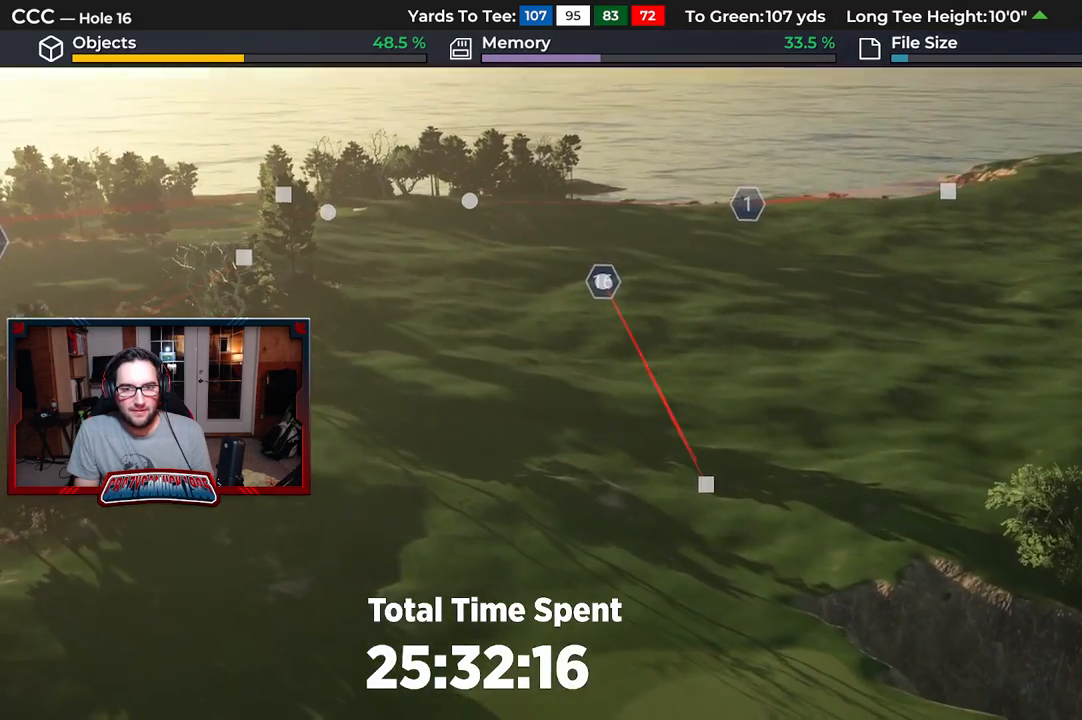
{"buttons": ["R2"], "left_stick": "center", "right_stick": "center", "events": [[33, "DPAD_RIGHT", "down"], [317, "DPAD_RIGHT", "up"], [417, "R2", "down"]]}
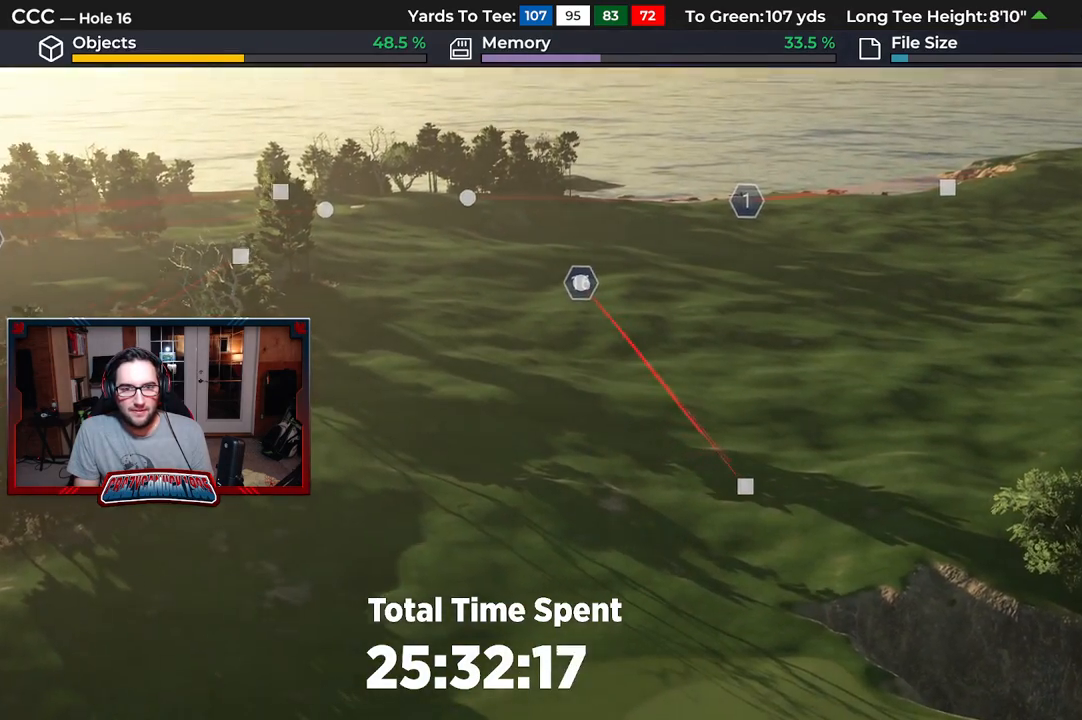
{"buttons": [], "left_stick": "right", "right_stick": "down-right", "events": [[100, "right_stick", "down-right"], [233, "R2", "up"], [367, "left_stick", "right"]]}
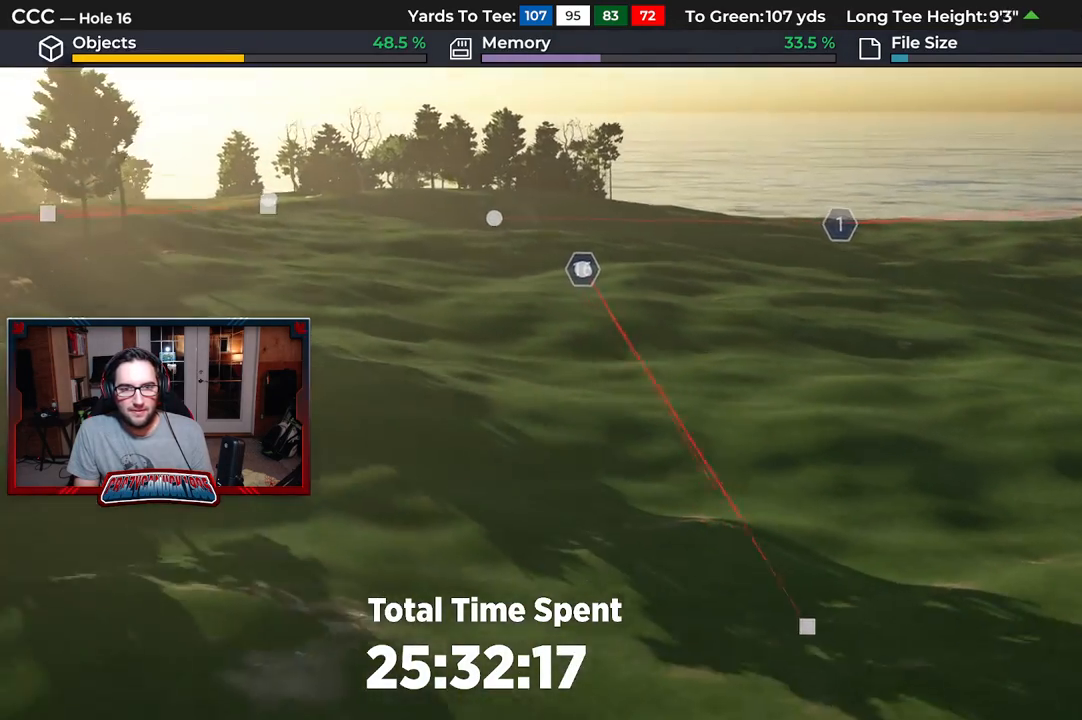
{"buttons": [], "left_stick": "center", "right_stick": "down", "events": [[17, "left_stick", "center"], [50, "right_stick", "center"], [400, "right_stick", "down"]]}
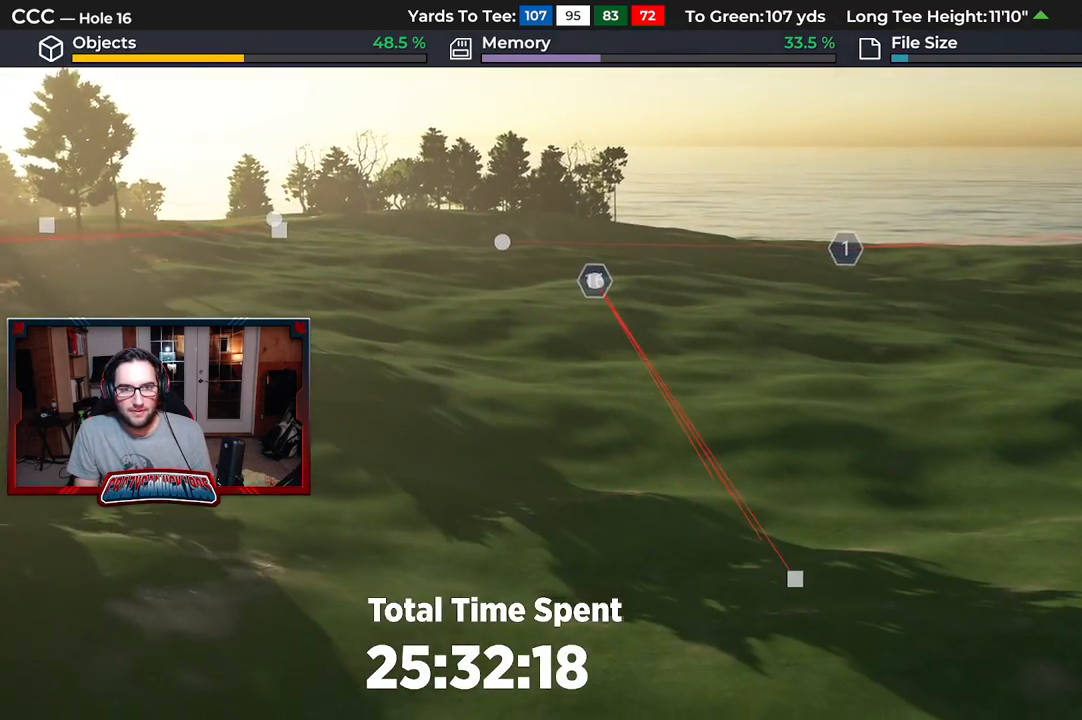
{"buttons": [], "left_stick": "center", "right_stick": "center", "events": [[267, "right_stick", "center"], [400, "left_stick", "left"], [500, "left_stick", "center"]]}
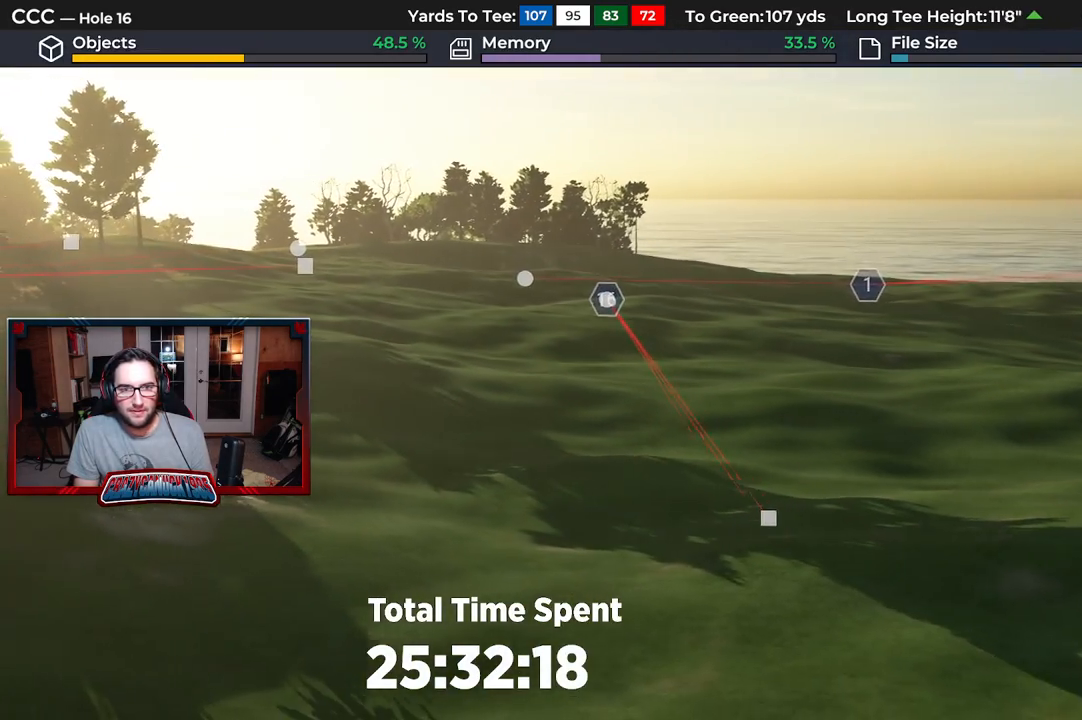
{"buttons": [], "left_stick": "center", "right_stick": "center", "events": [[167, "right_stick", "up"], [317, "right_stick", "center"]]}
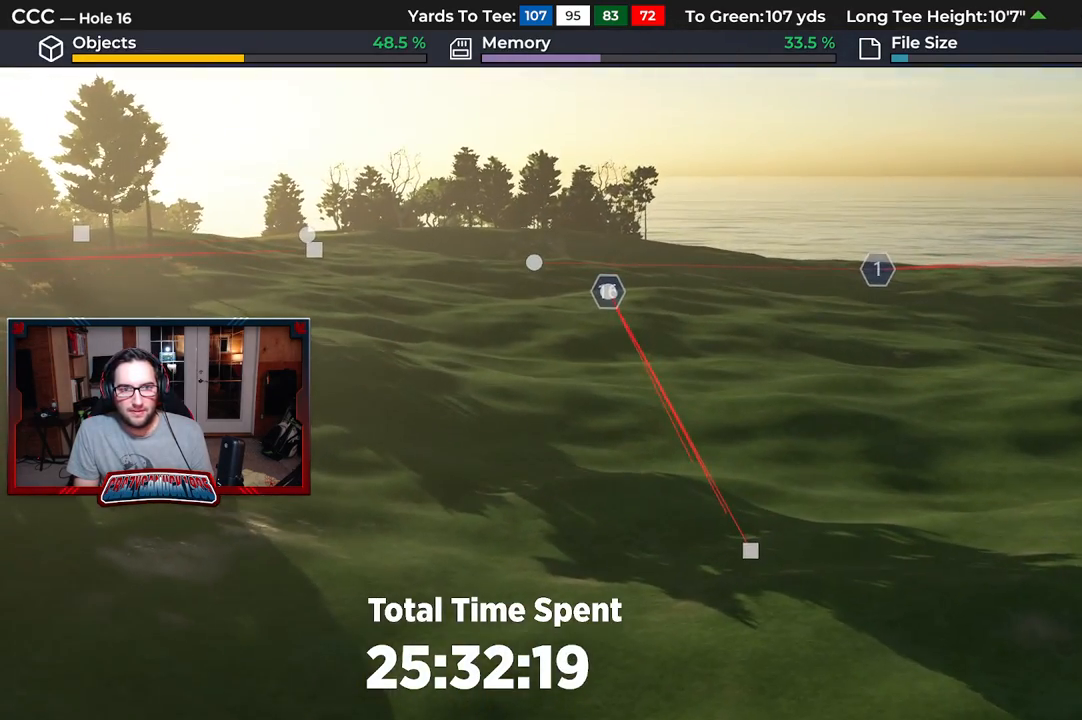
{"buttons": ["DPAD_RIGHT"], "left_stick": "center", "right_stick": "center", "events": [[400, "DPAD_RIGHT", "down"]]}
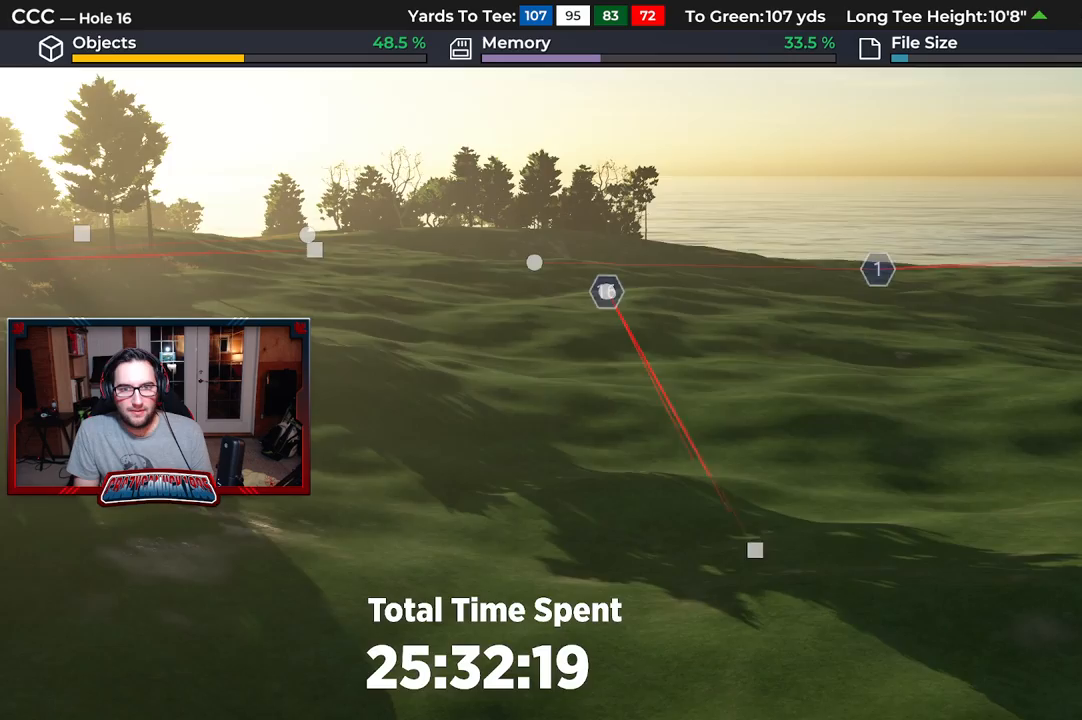
{"buttons": [], "left_stick": "center", "right_stick": "center", "events": [[33, "DPAD_RIGHT", "up"], [100, "right_stick", "up"], [333, "right_stick", "center"]]}
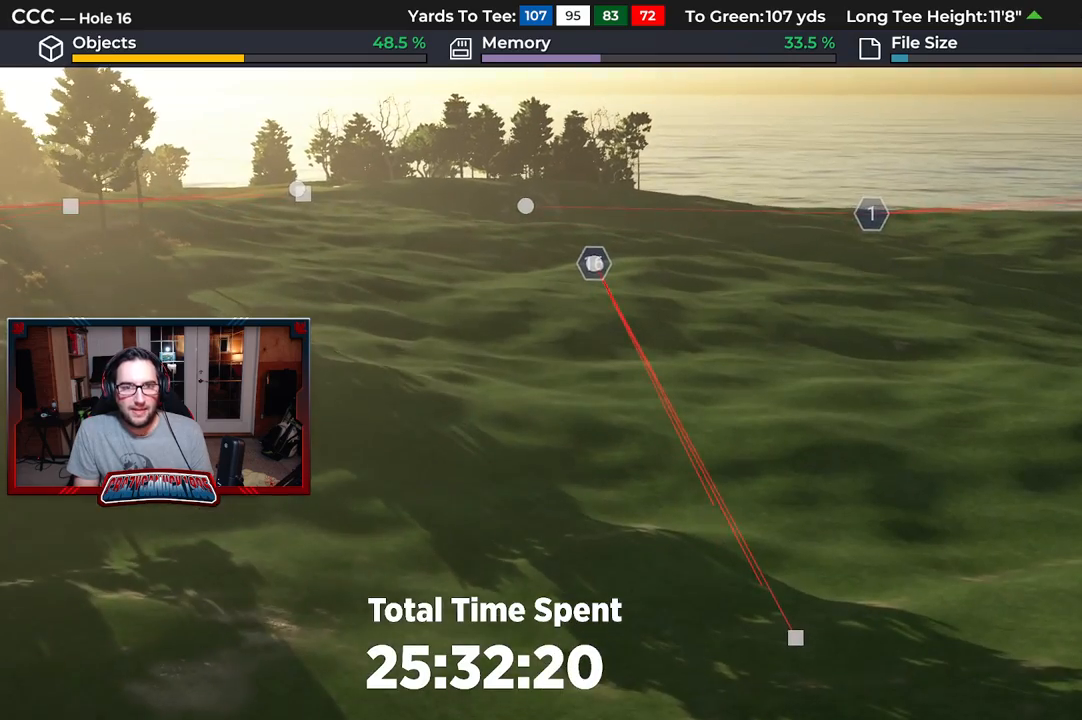
{"buttons": [], "left_stick": "center", "right_stick": "center", "events": [[67, "right_stick", "up"], [150, "DPAD_LEFT", "down"], [250, "right_stick", "center"], [300, "DPAD_LEFT", "up"]]}
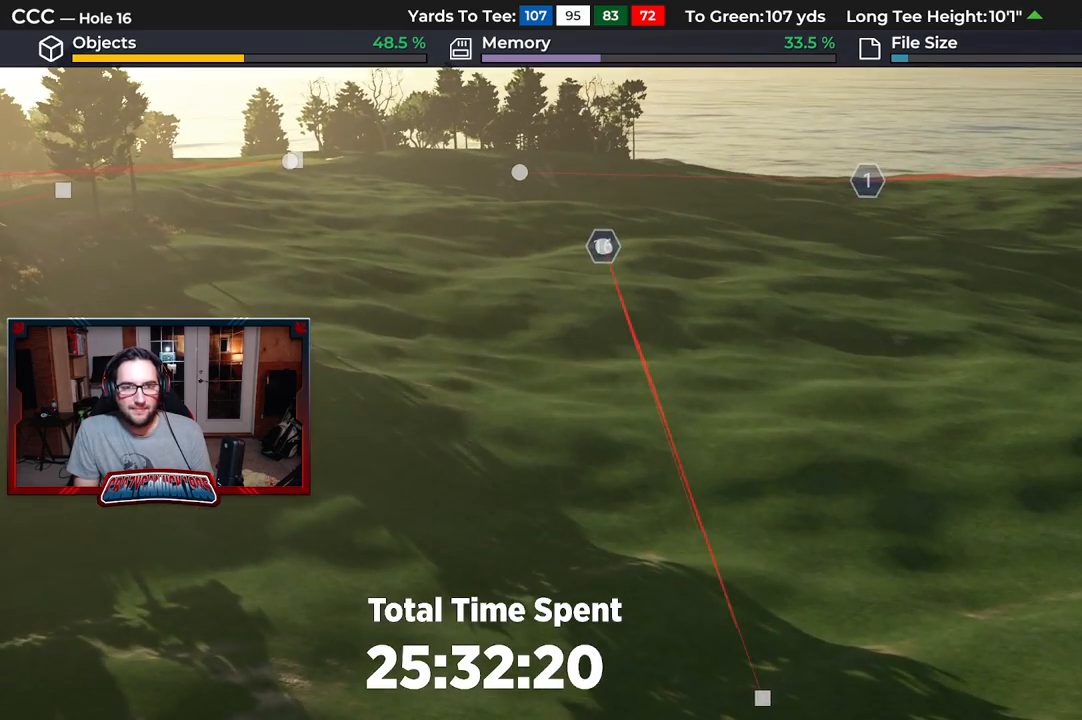
{"buttons": [], "left_stick": "center", "right_stick": "down", "events": [[250, "L2", "down"], [317, "right_stick", "down"], [467, "L2", "up"]]}
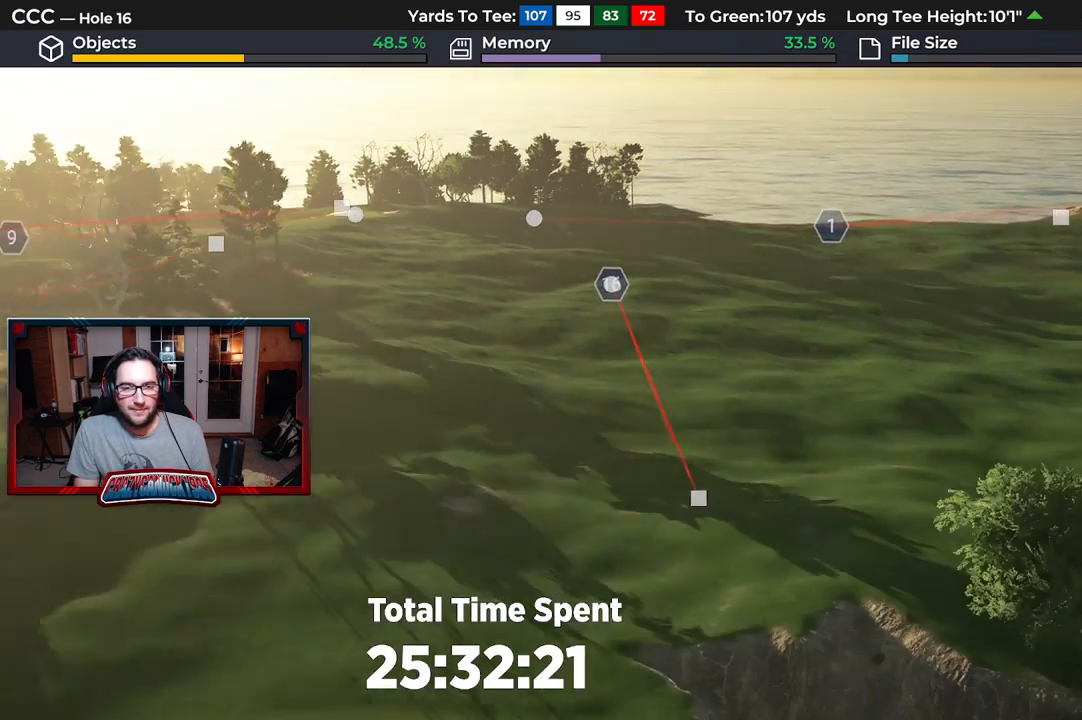
{"buttons": [], "left_stick": "center", "right_stick": "center", "events": [[200, "right_stick", "center"]]}
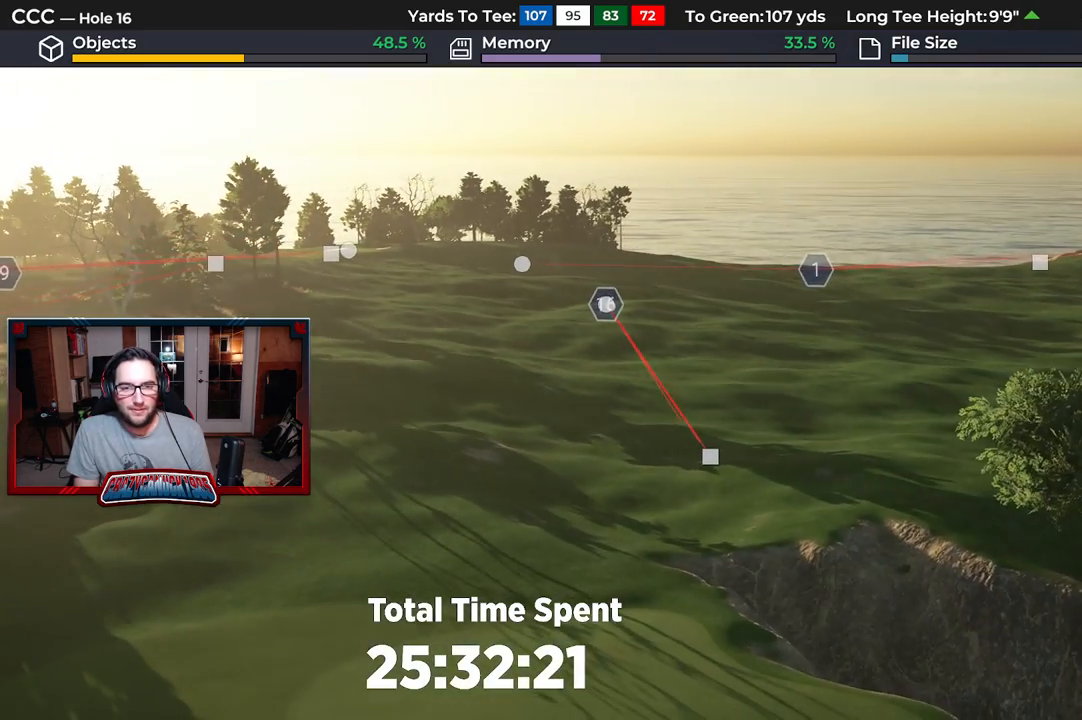
{"buttons": ["L2"], "left_stick": "center", "right_stick": "center", "events": [[233, "L2", "down"], [233, "right_stick", "up"], [383, "right_stick", "center"]]}
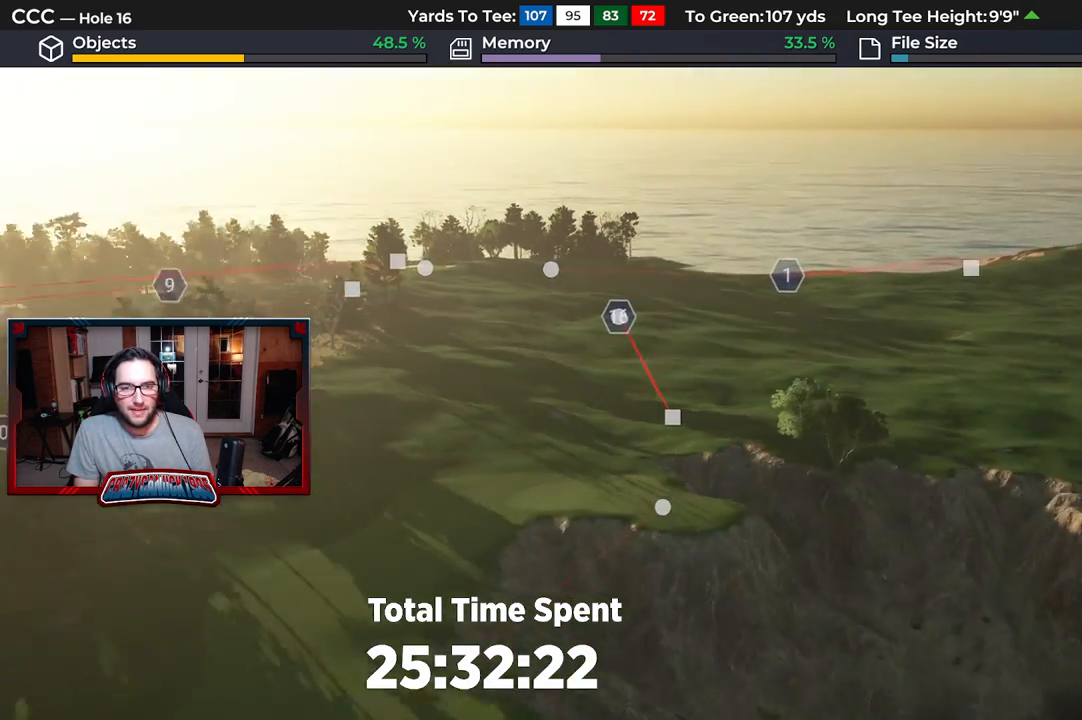
{"buttons": [], "left_stick": "center", "right_stick": "down-left", "events": [[17, "L2", "up"], [250, "right_stick", "down-left"]]}
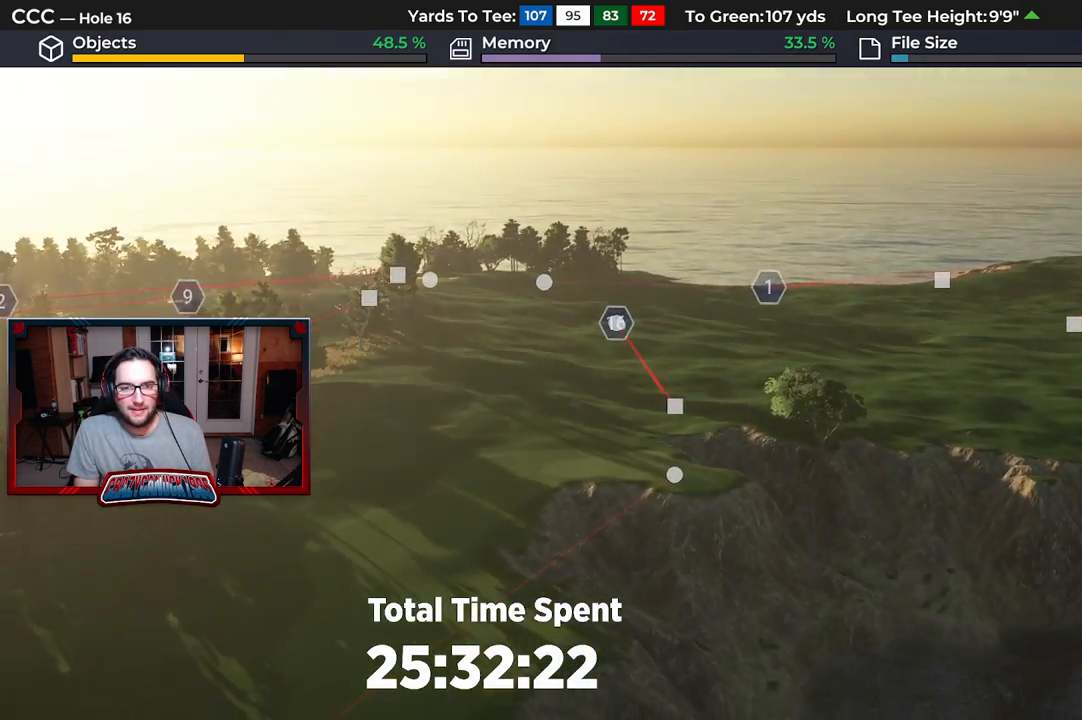
{"buttons": [], "left_stick": "center", "right_stick": "center", "events": [[317, "right_stick", "center"]]}
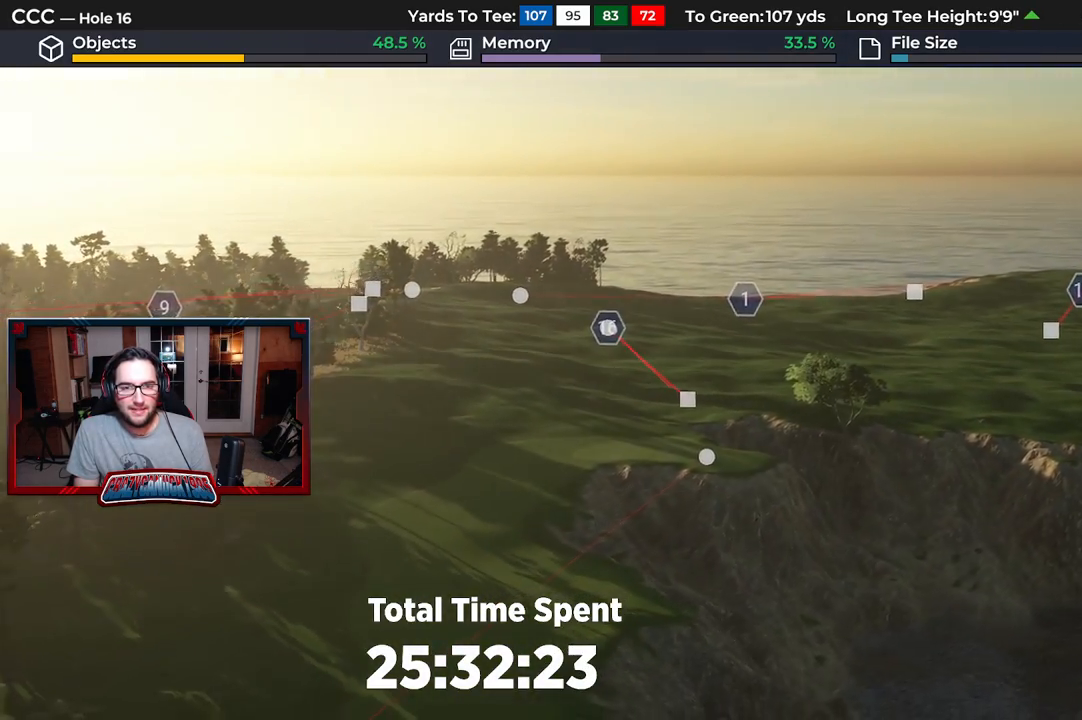
{"buttons": ["R2"], "left_stick": "center", "right_stick": "up", "events": [[283, "R2", "down"], [283, "right_stick", "up"]]}
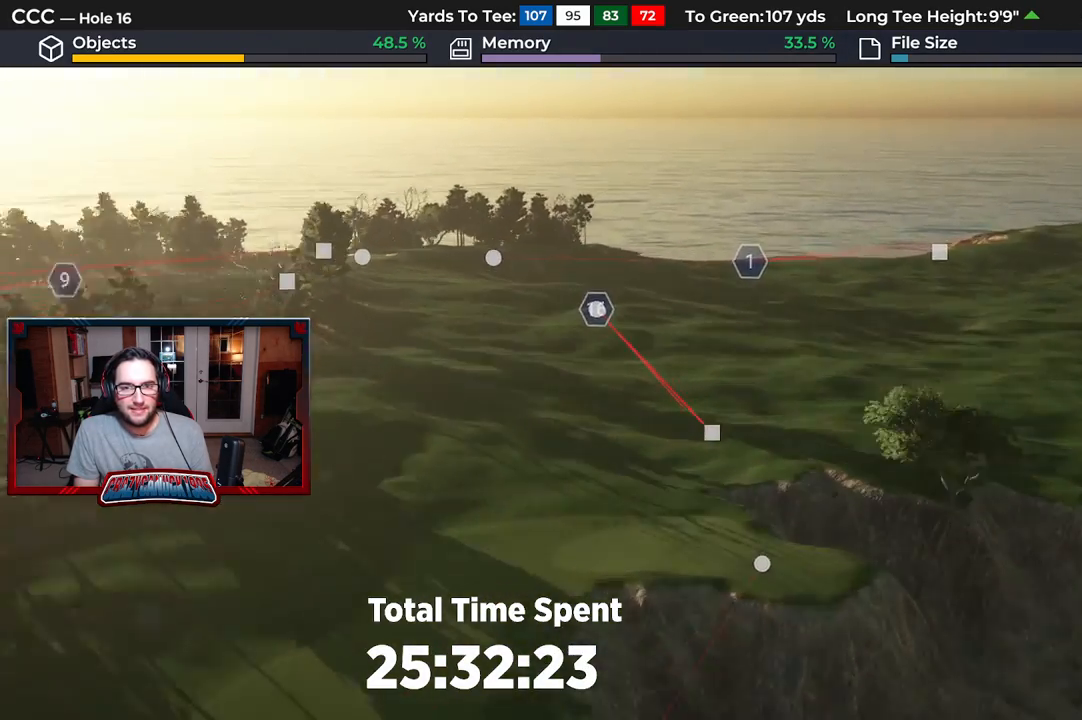
{"buttons": [], "left_stick": "center", "right_stick": "center", "events": [[33, "R2", "up"], [483, "right_stick", "center"]]}
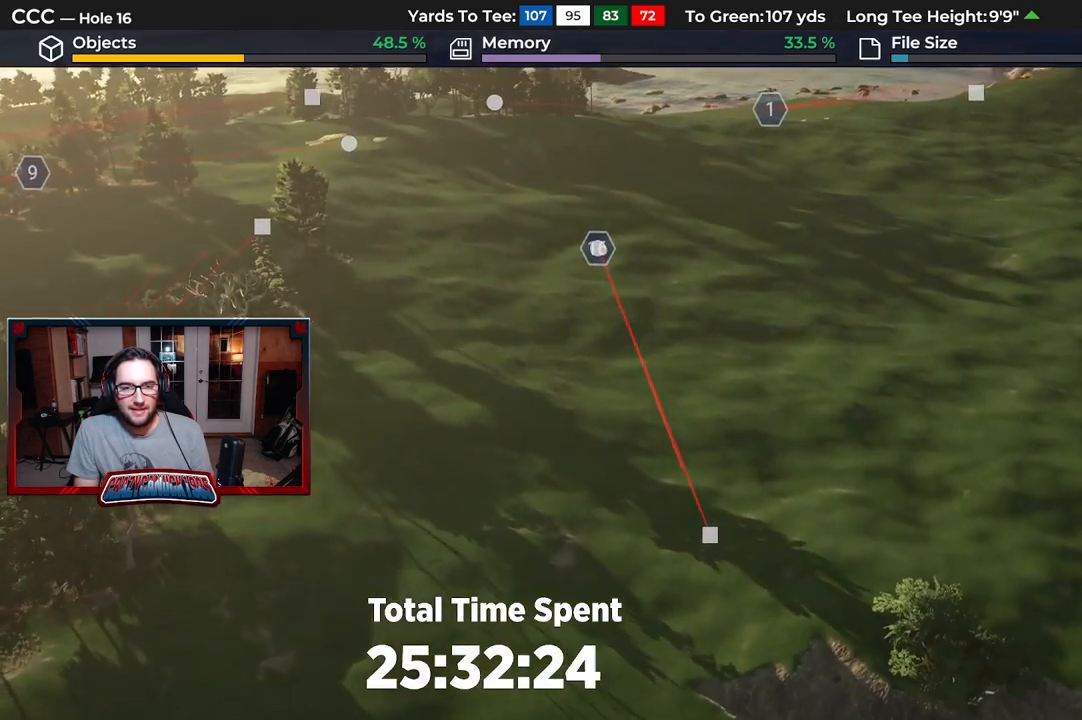
{"buttons": [], "left_stick": "center", "right_stick": "center", "events": []}
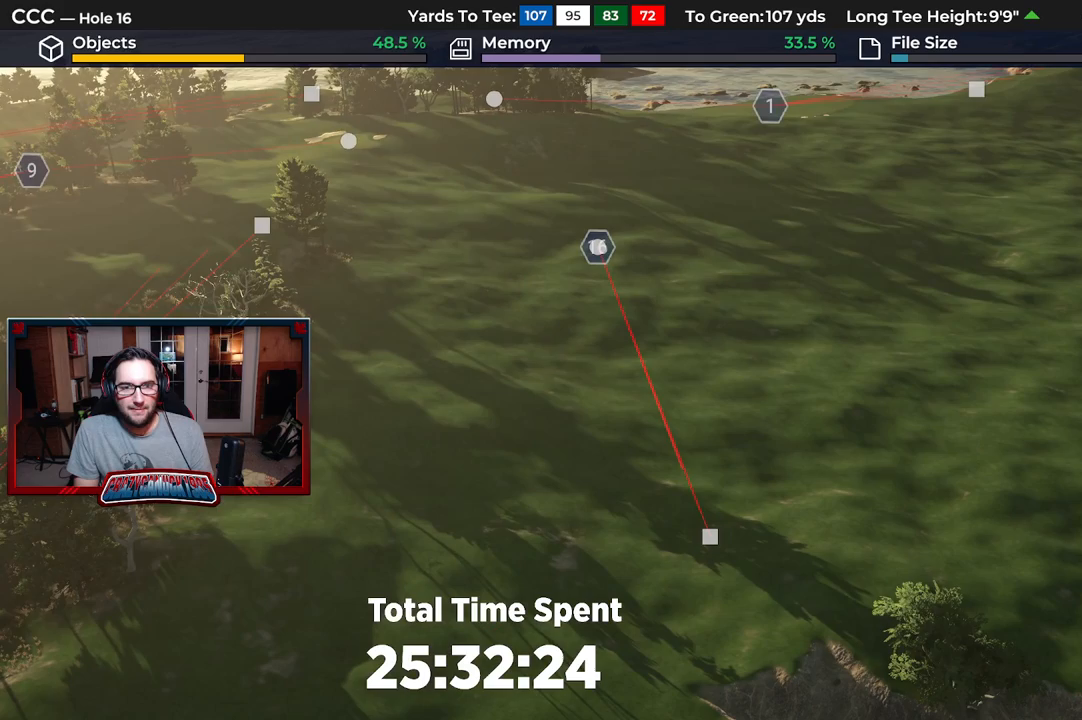
{"buttons": [], "left_stick": "center", "right_stick": "center", "events": [[400, "A", "down"], [500, "A", "up"]]}
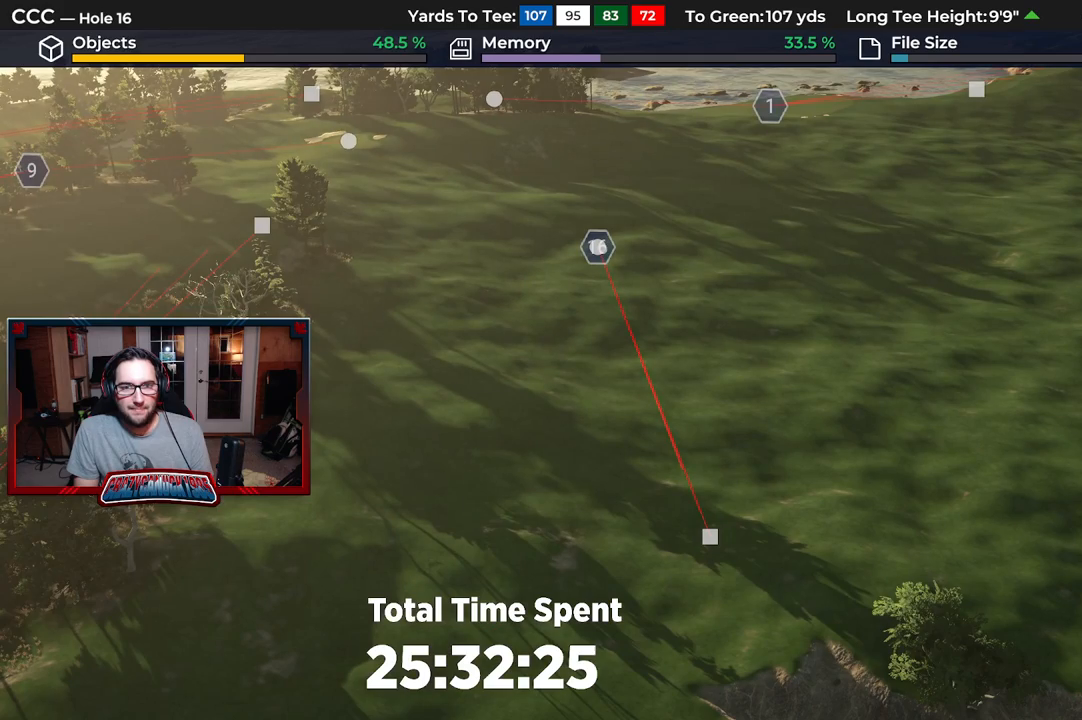
{"buttons": [], "left_stick": "center", "right_stick": "center", "events": []}
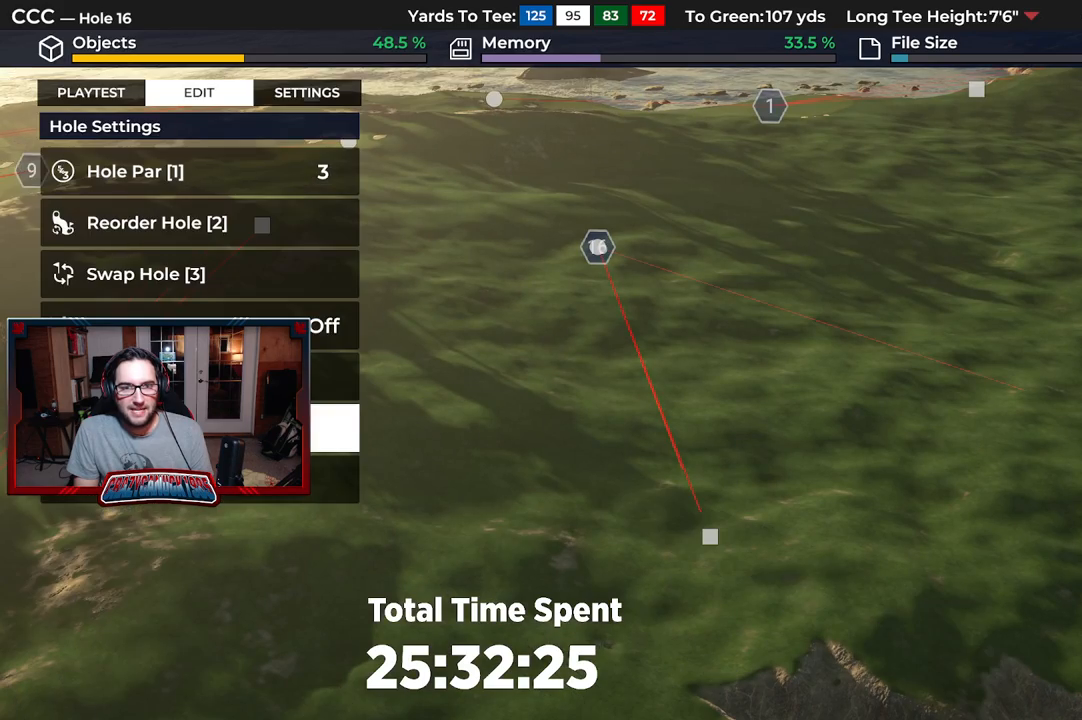
{"buttons": [], "left_stick": "down", "right_stick": "center", "events": [[150, "left_stick", "down"]]}
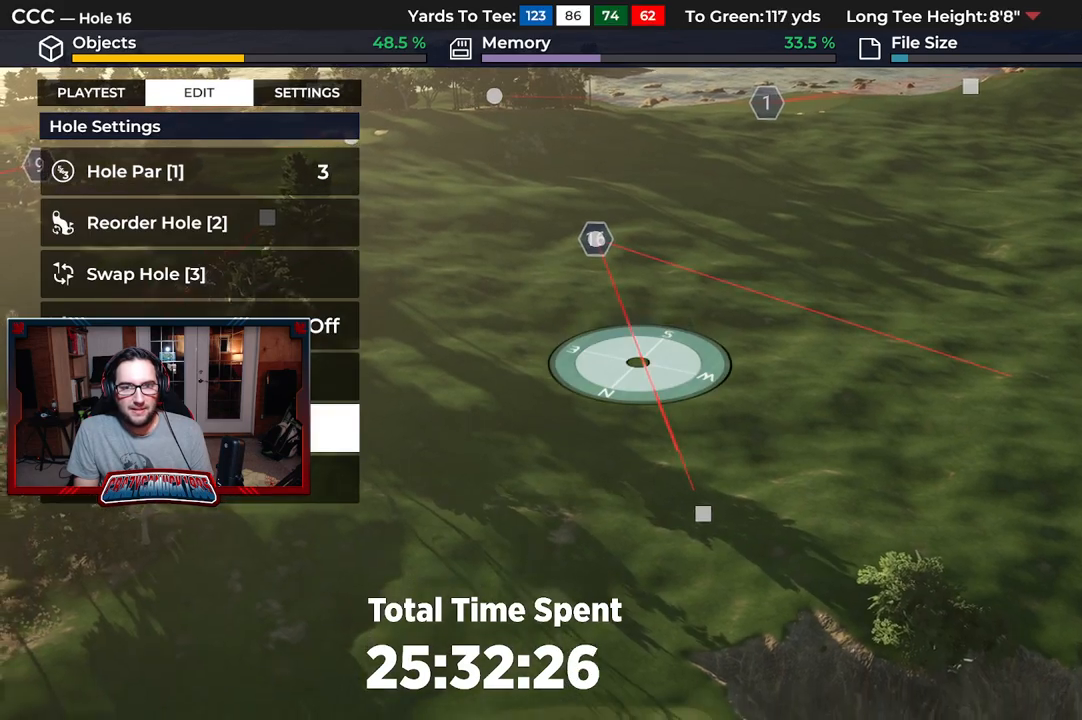
{"buttons": [], "left_stick": "center", "right_stick": "up-left", "events": [[67, "left_stick", "down-right"], [183, "right_stick", "left"], [217, "left_stick", "right"], [283, "right_stick", "up-left"], [483, "left_stick", "center"]]}
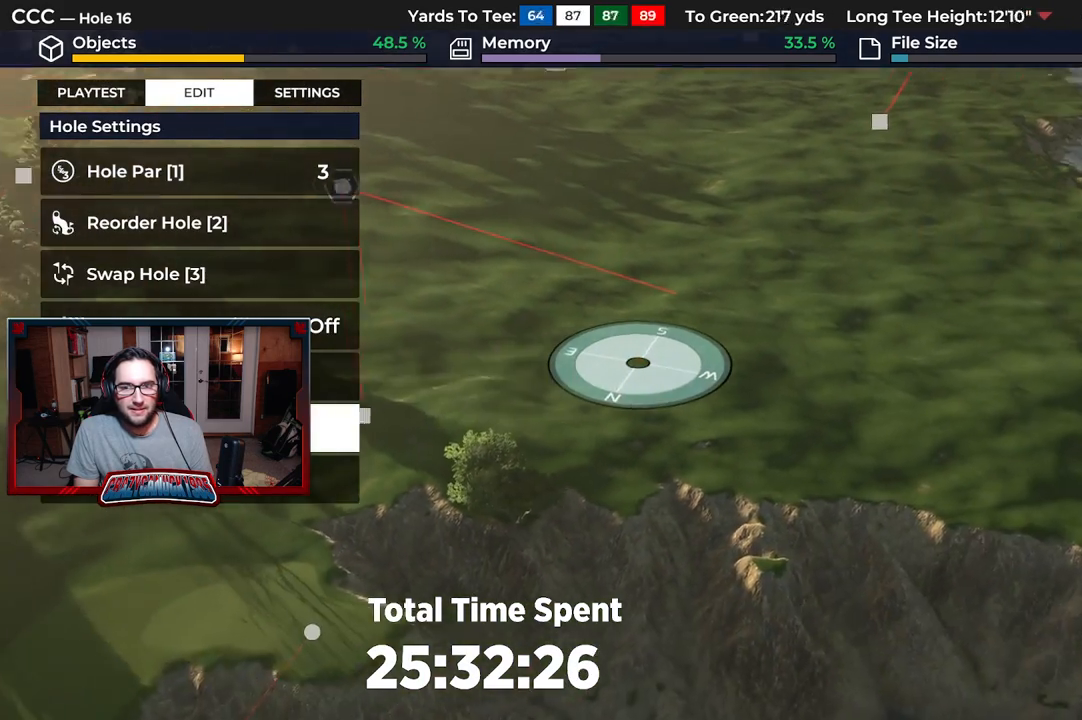
{"buttons": [], "left_stick": "up-left", "right_stick": "up-left", "events": [[50, "R2", "down"], [100, "left_stick", "up"], [367, "left_stick", "up-left"], [467, "R2", "up"]]}
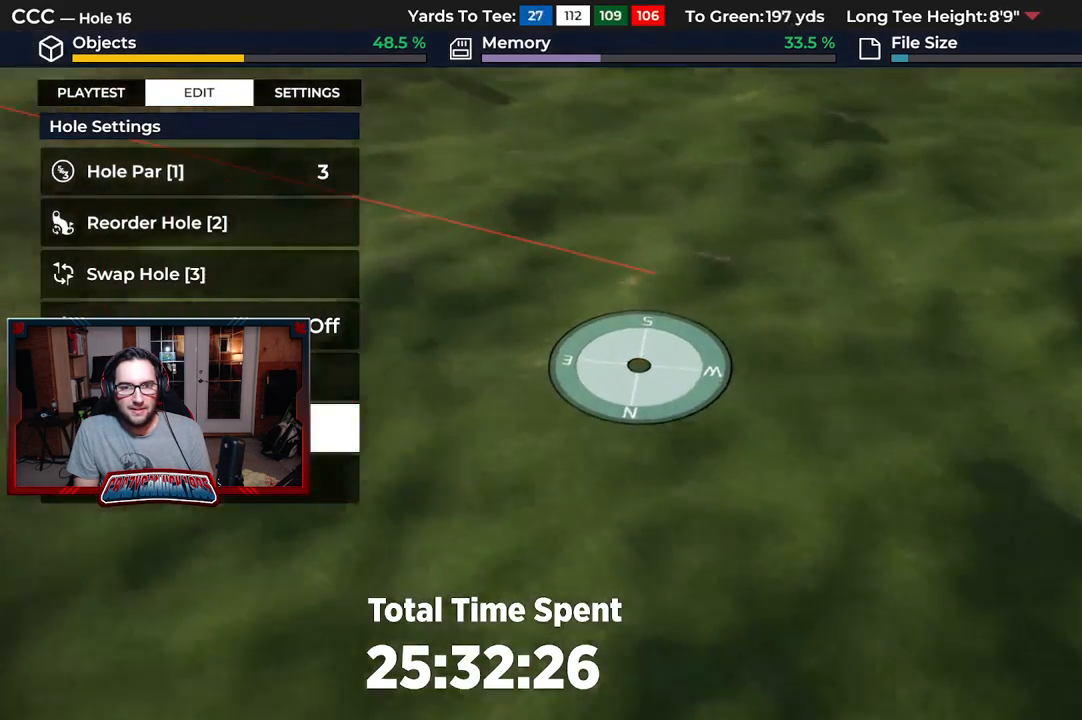
{"buttons": ["L1", "R2"], "left_stick": "center", "right_stick": "center", "events": [[33, "right_stick", "center"], [83, "R1", "down"], [200, "left_stick", "center"], [233, "R1", "up"], [300, "R2", "down"], [500, "L1", "down"]]}
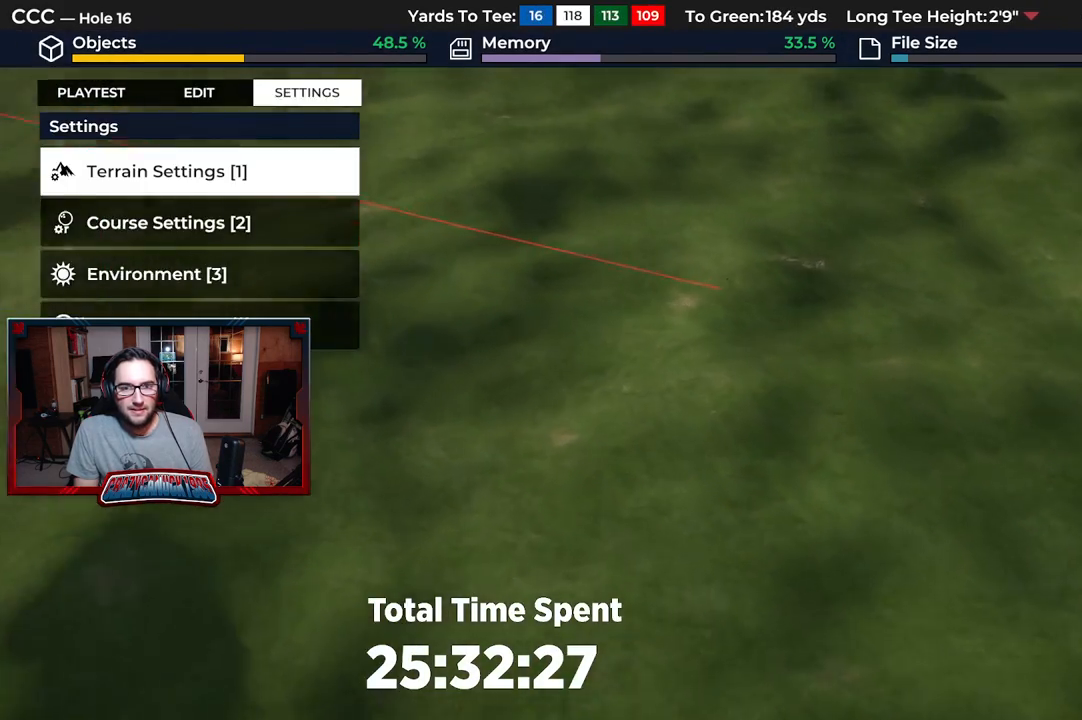
{"buttons": [], "left_stick": "up-right", "right_stick": "down-right", "events": [[133, "L1", "up"], [167, "R2", "up"], [200, "left_stick", "up-right"], [333, "right_stick", "down-right"]]}
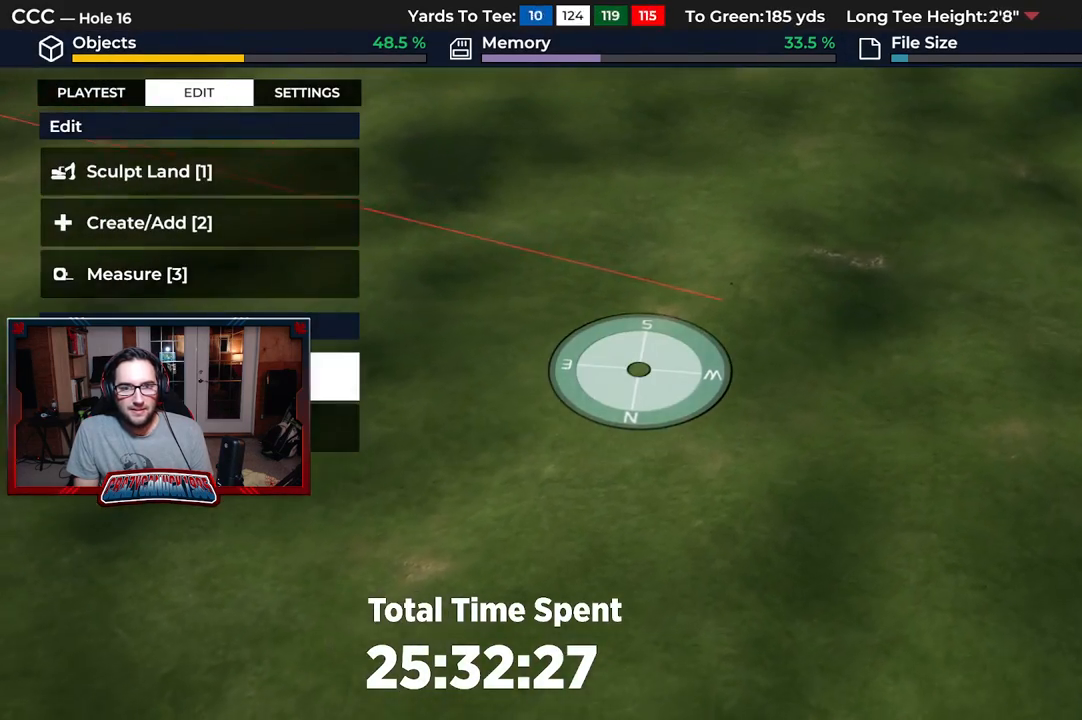
{"buttons": [], "left_stick": "center", "right_stick": "center", "events": [[133, "right_stick", "center"], [317, "left_stick", "center"]]}
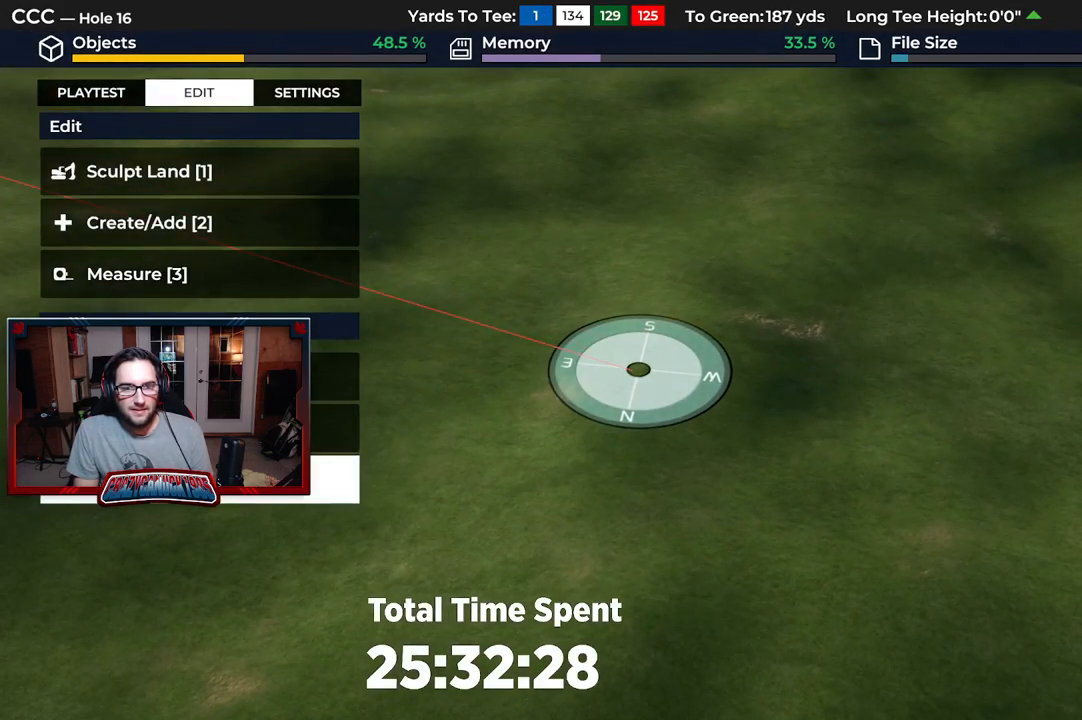
{"buttons": ["A"], "left_stick": "center", "right_stick": "center", "events": [[400, "A", "down"]]}
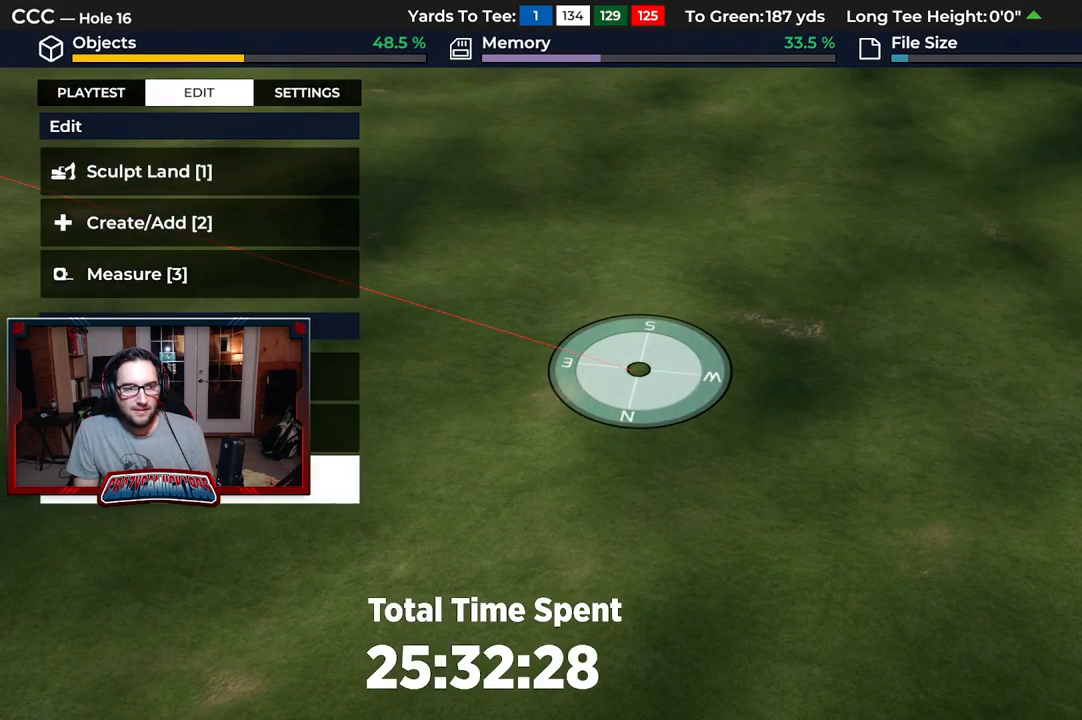
{"buttons": [], "left_stick": "center", "right_stick": "center", "events": [[17, "A", "up"], [383, "A", "down"], [483, "A", "up"]]}